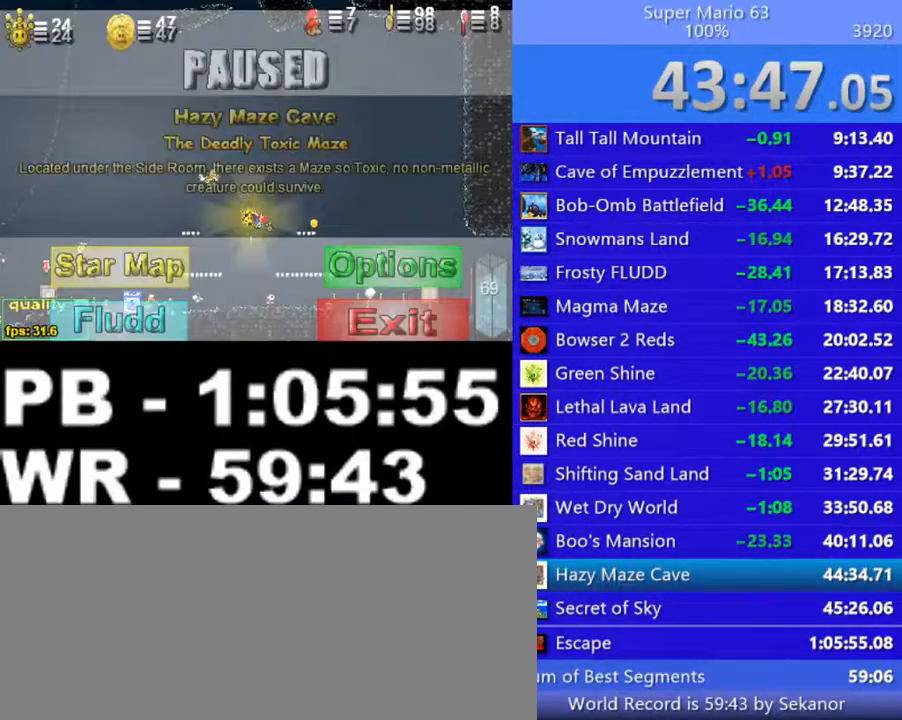
Gameplay with keyboard; each line is a JSON object with the keys held at the frame after it. "events" lists presses ("down") and releases ("up") of ".", "/", "0", "1", "2", "3", "4", "5", "6", "7", "8", "9", "a", "alt_l", "alt_r", "b", "backslash", "backspace", "c", "caps_lock", "comma", "ctrl_l", "ctrl_r", "d", "down", "e", "equals", "escape", "f", "f1", "f10", "f11", "f12", "f2", "f3", "f4", "f5", "f6", "f7", "f8", "f9", "g", "h", "i", "j", "k", "l", "lbracket", "left", "m", "minus", "n", "o", "p", "q", "quote", "r", "rbracket", "return", "right", "s", "semicolon", "shift_l", "shift_r", "space", "super", "t", "tab", "tilde", "u", "up", "v", "w", "x", "y" and "z" between this image and that frame as [ms after this image, input, new state], when the widget could be followed in between. No other keys are recorded. Mouse input is not recorded.
{"keys": ["left", "p", "up"], "events": [[300, "left", "down"], [300, "p", "down"], [300, "up", "down"]]}
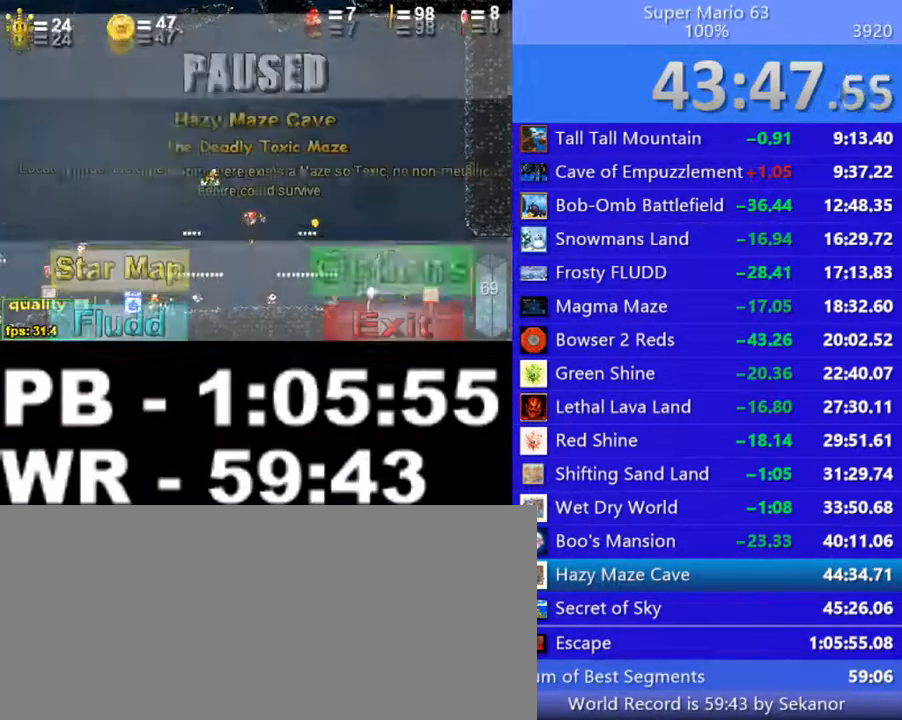
{"keys": ["down"], "events": [[50, "left", "up"], [50, "up", "up"], [100, "p", "up"], [150, "down", "down"], [150, "p", "down"], [250, "p", "up"]]}
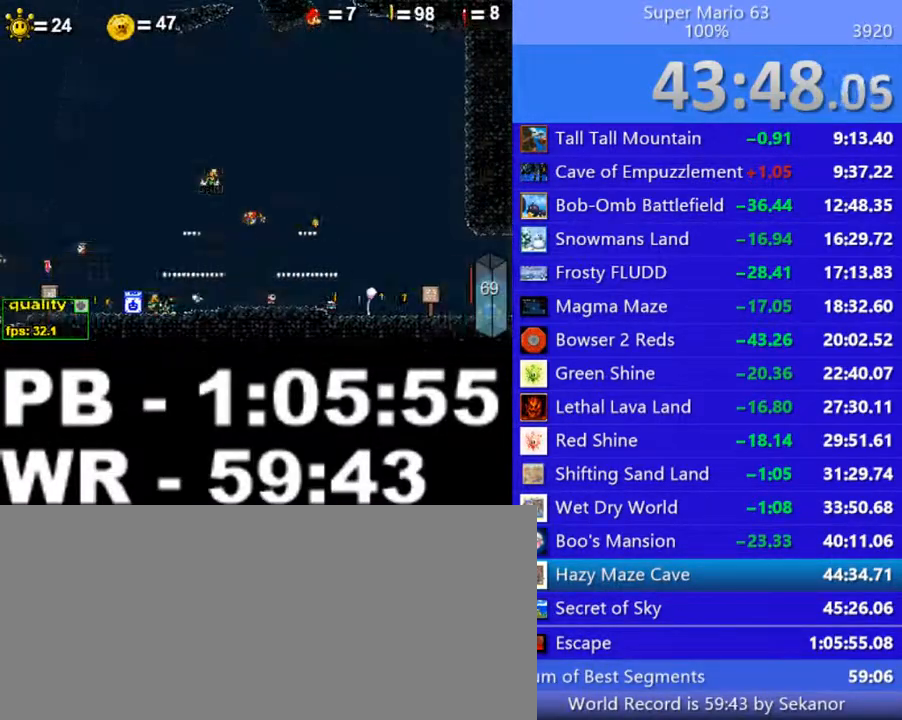
{"keys": ["left", "up"], "events": [[50, "left", "down"], [450, "down", "up"], [500, "up", "down"]]}
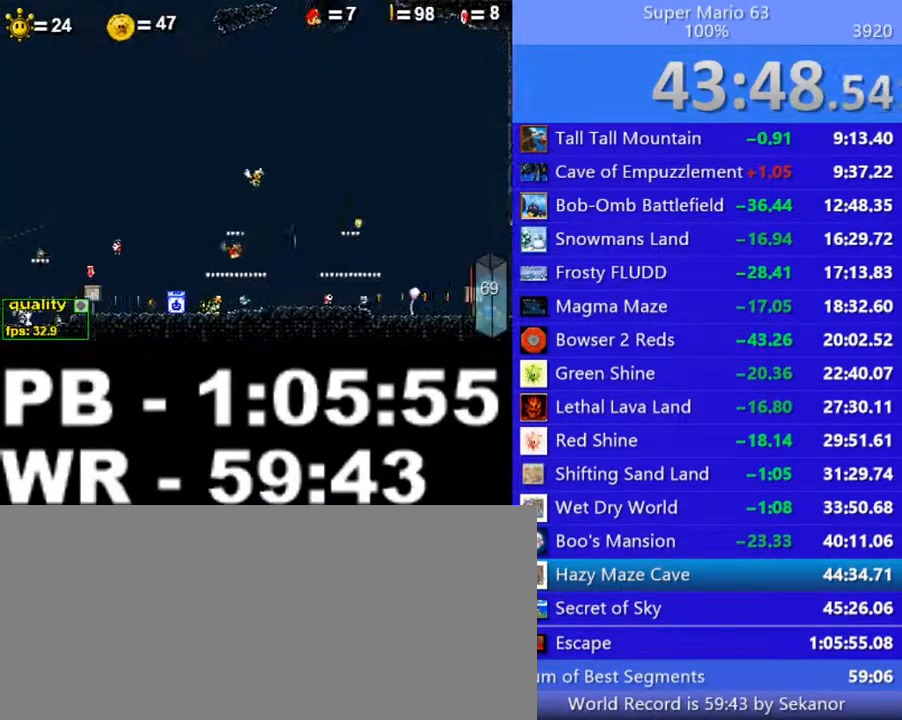
{"keys": ["c", "left"], "events": [[50, "up", "up"], [150, "up", "down"], [300, "c", "down"], [300, "up", "up"]]}
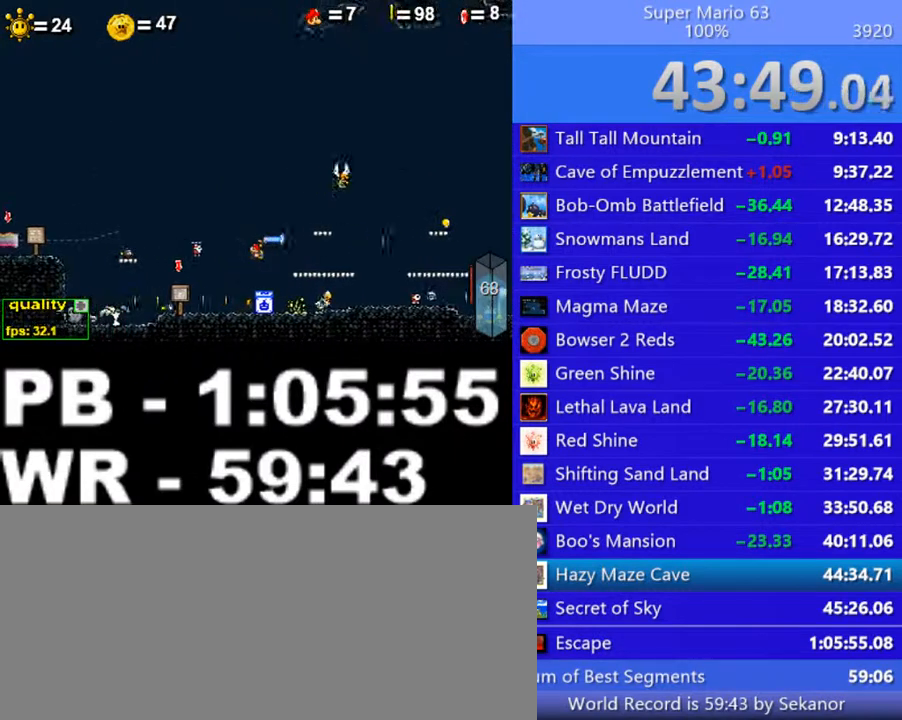
{"keys": ["c", "left", "shift_l", "up"], "events": [[150, "c", "up"], [250, "shift_l", "down"], [300, "shift_l", "up"], [450, "c", "down"], [450, "shift_l", "down"], [500, "up", "down"]]}
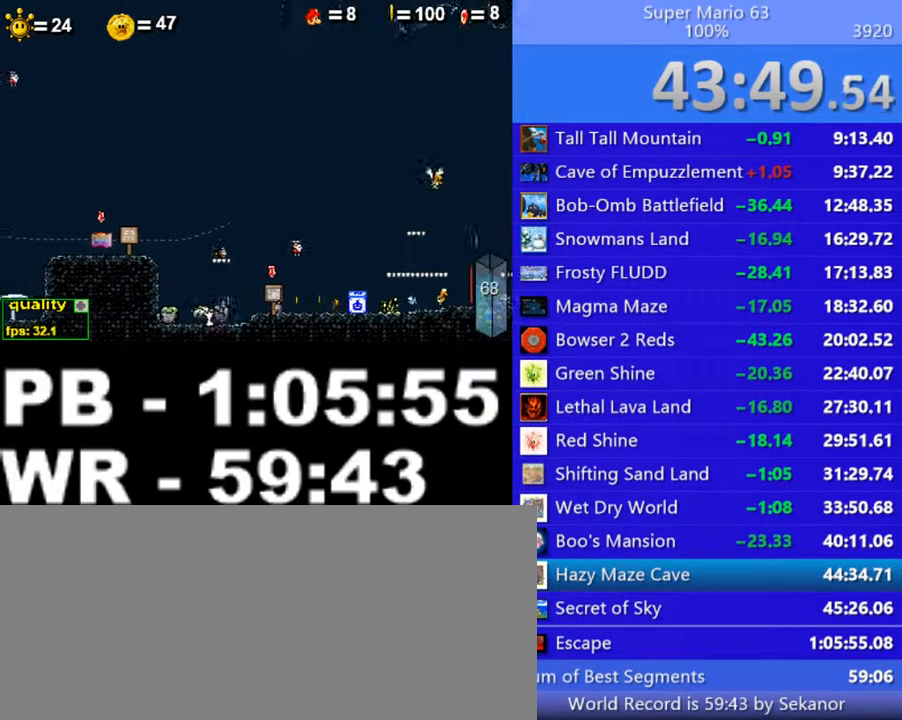
{"keys": ["c", "left", "up"], "events": [[100, "left", "up"], [100, "right", "down"], [100, "shift_l", "up"], [200, "left", "down"], [200, "right", "up"]]}
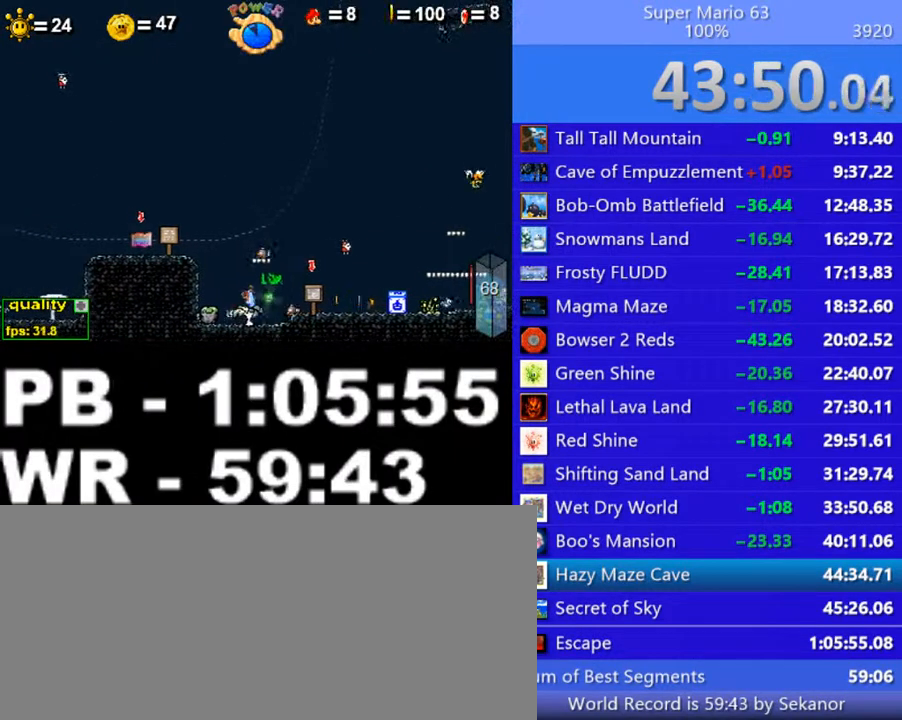
{"keys": ["left"], "events": [[100, "up", "up"], [150, "up", "down"], [400, "up", "up"], [450, "c", "up"]]}
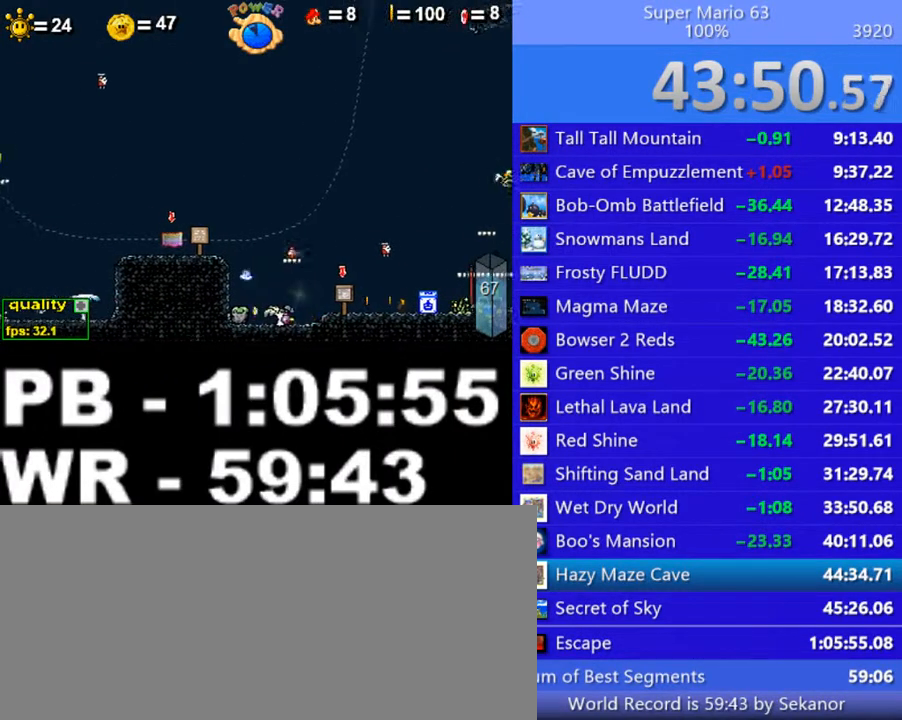
{"keys": ["c", "left", "up"], "events": [[300, "up", "down"], [350, "c", "down"]]}
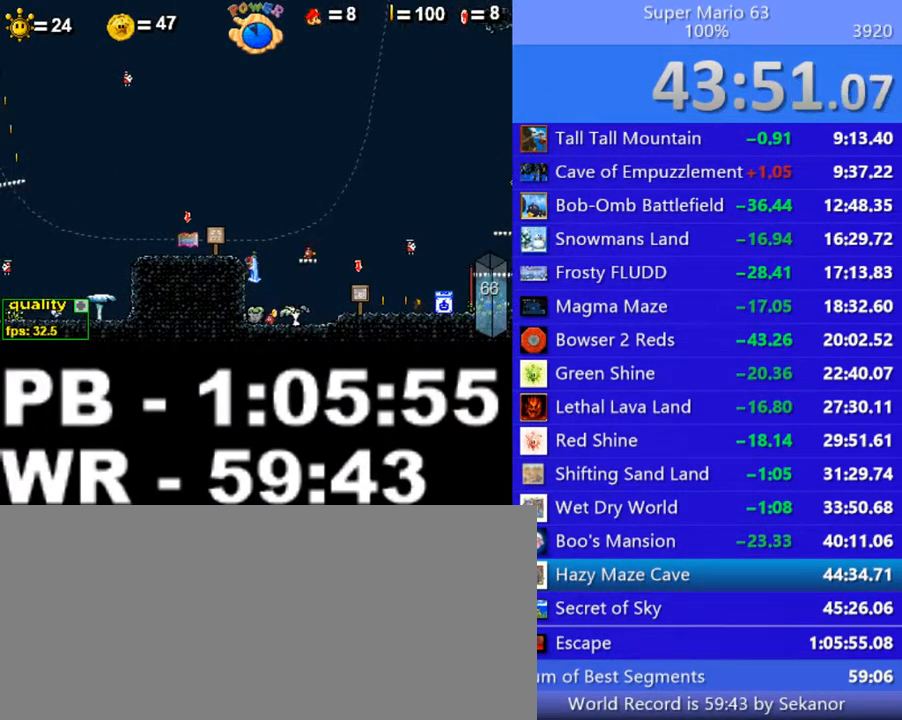
{"keys": ["c", "left"], "events": [[100, "c", "up"], [200, "shift_l", "down"], [200, "up", "up"], [250, "shift_l", "up"], [350, "c", "down"], [350, "shift_l", "down"], [450, "shift_l", "up"]]}
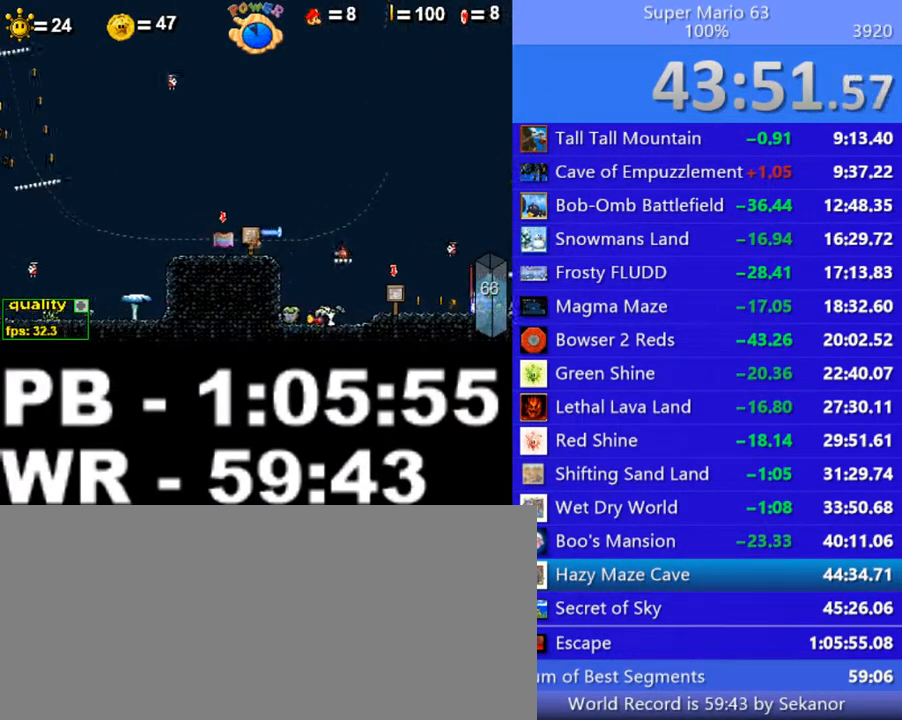
{"keys": ["c", "left"], "events": []}
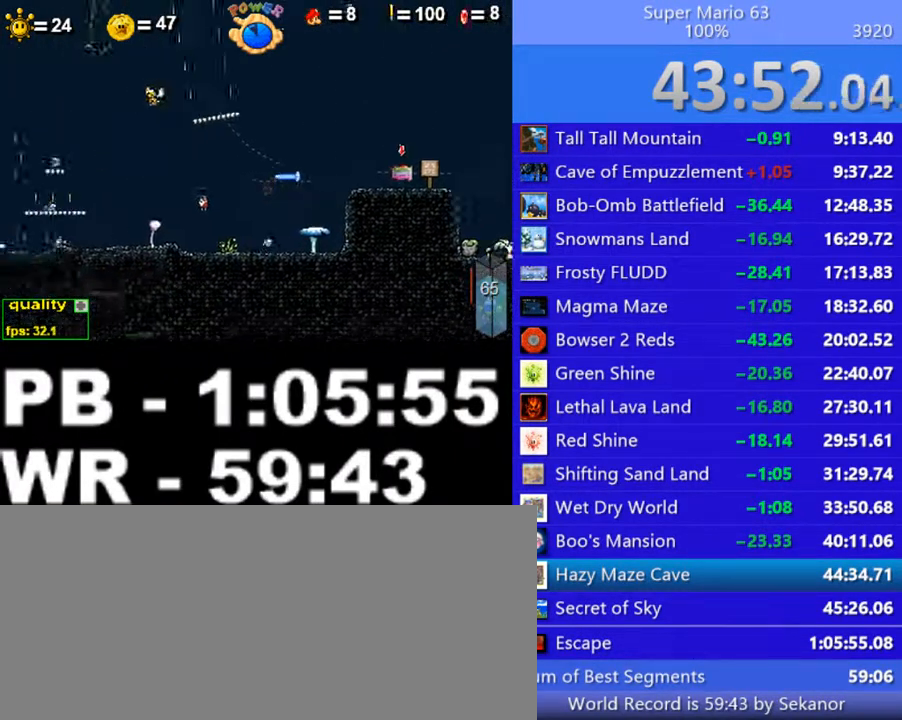
{"keys": ["c", "left"], "events": []}
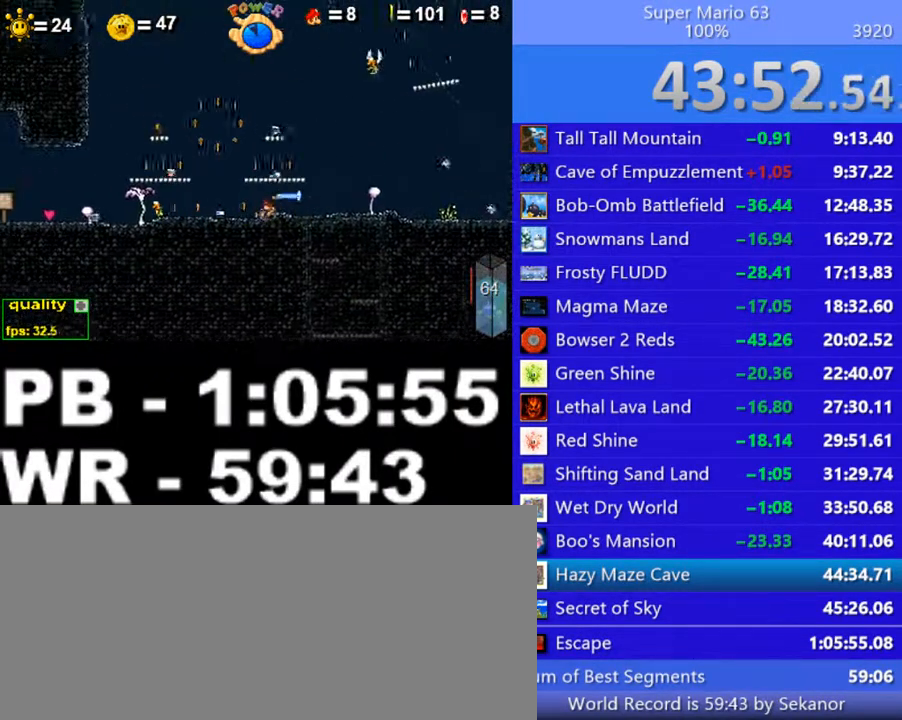
{"keys": ["c", "left"], "events": []}
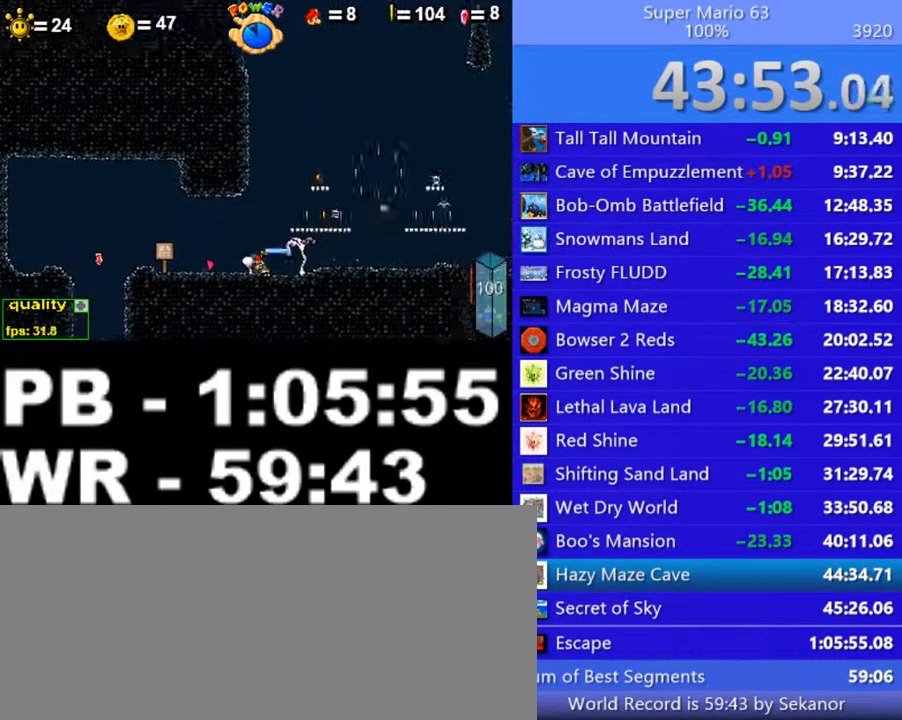
{"keys": ["right"], "events": [[500, "c", "up"], [500, "left", "up"], [500, "right", "down"]]}
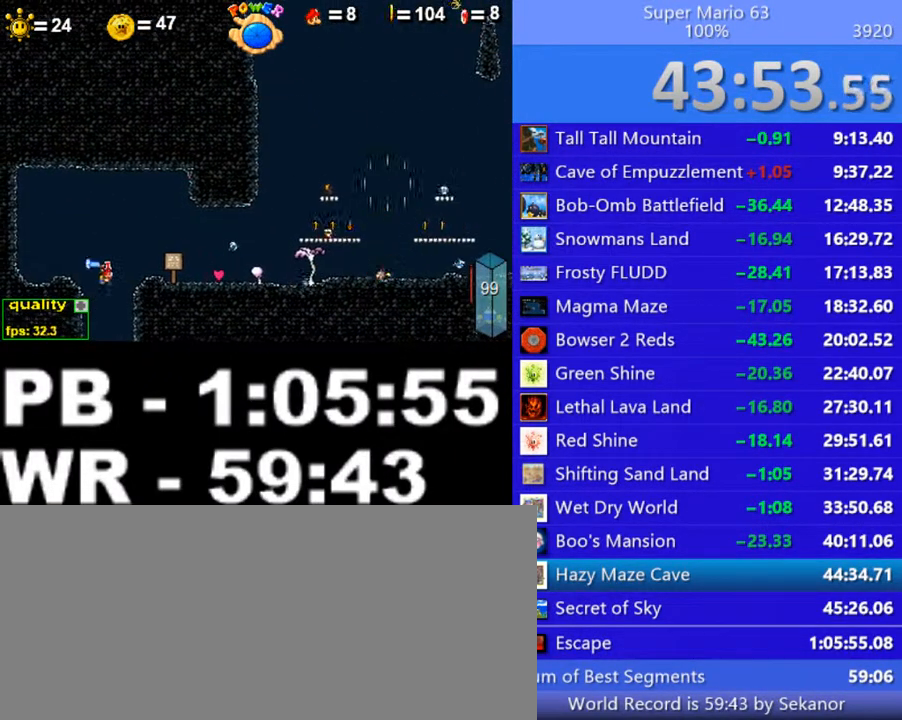
{"keys": ["right"], "events": []}
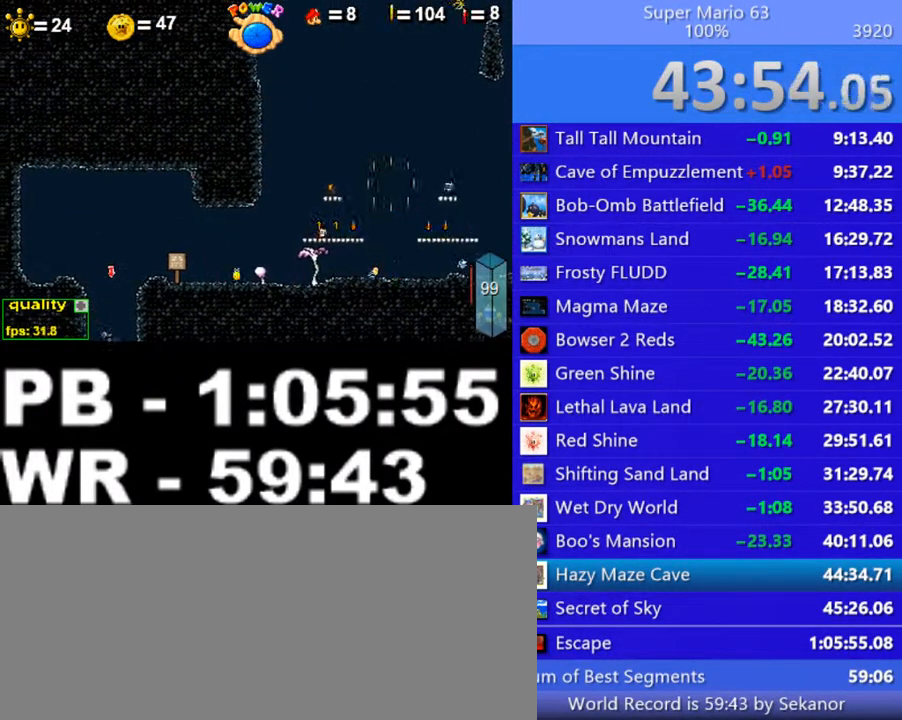
{"keys": ["right"], "events": []}
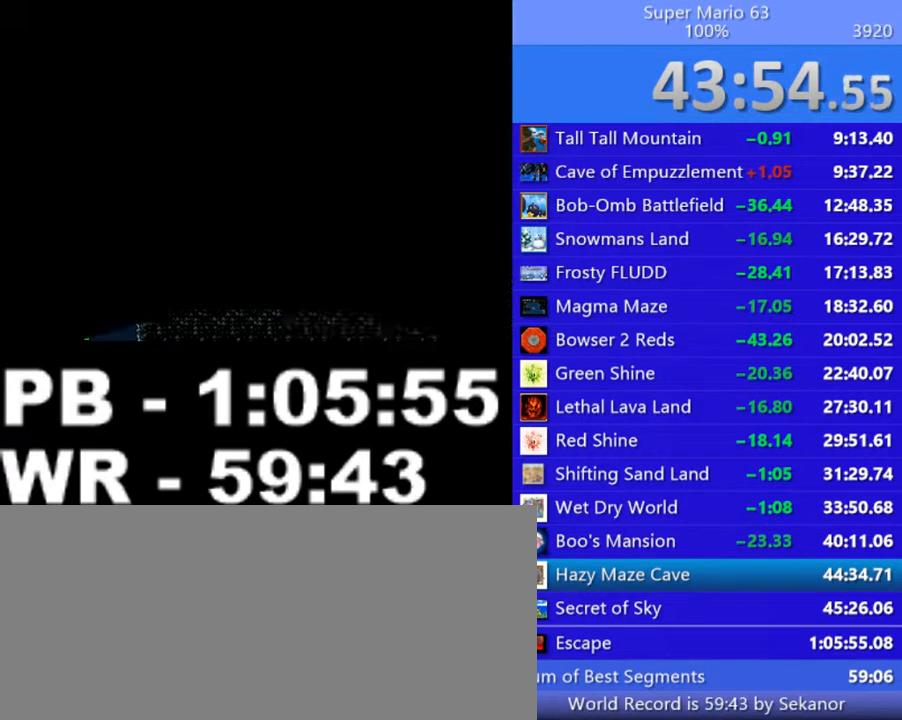
{"keys": ["right"], "events": []}
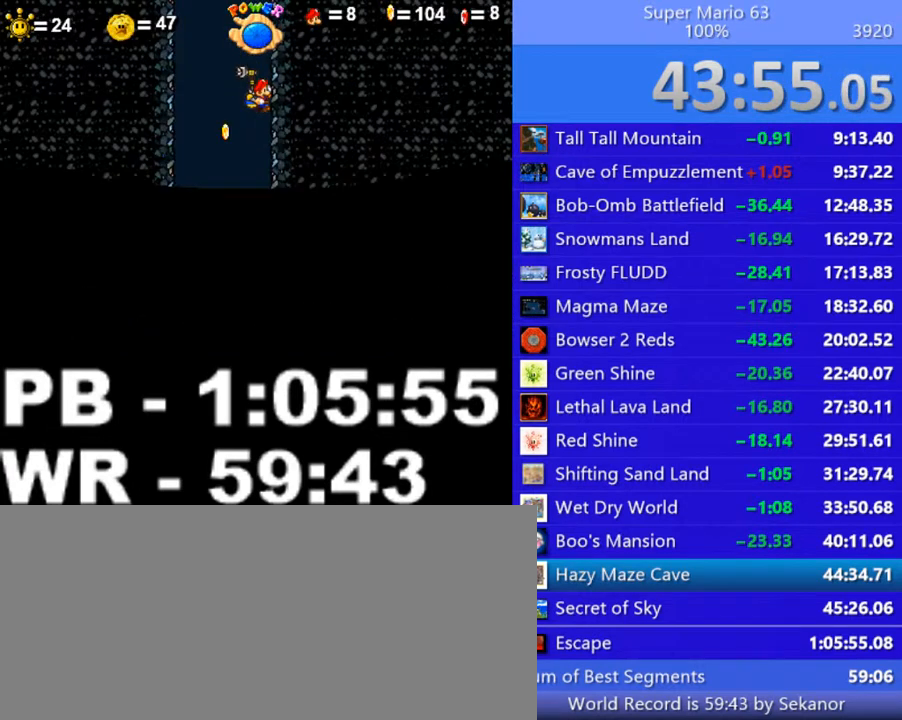
{"keys": ["c", "right"], "events": [[400, "c", "down"]]}
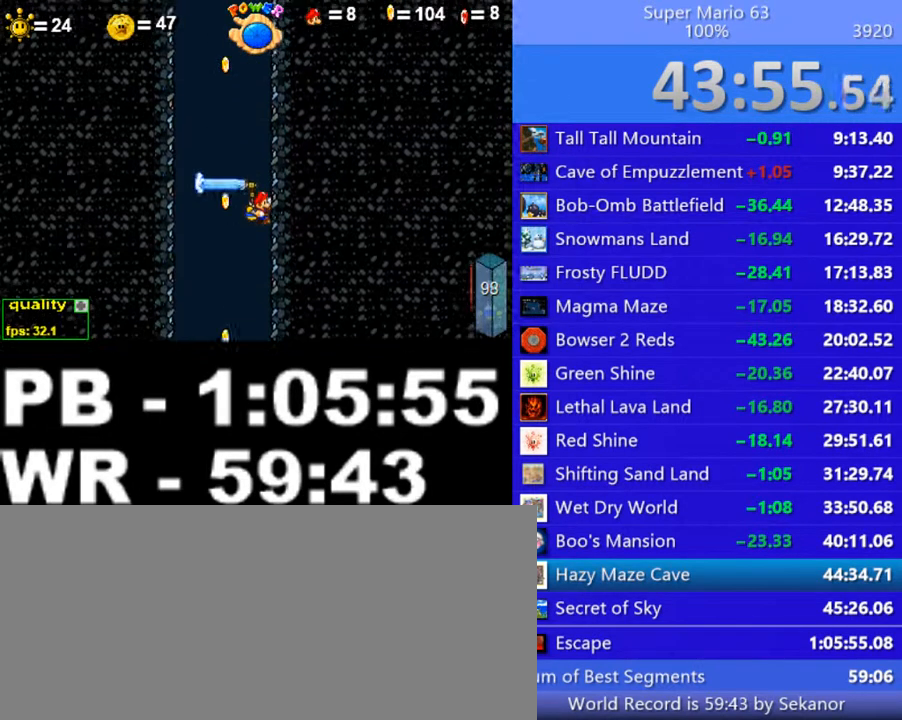
{"keys": ["c", "right"], "events": []}
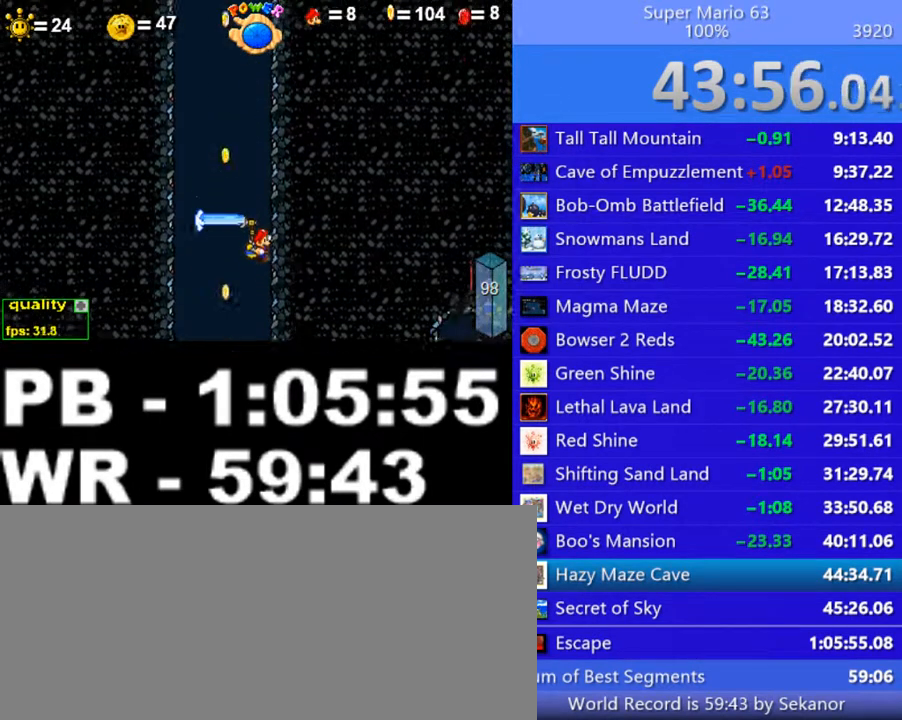
{"keys": ["c", "right"], "events": []}
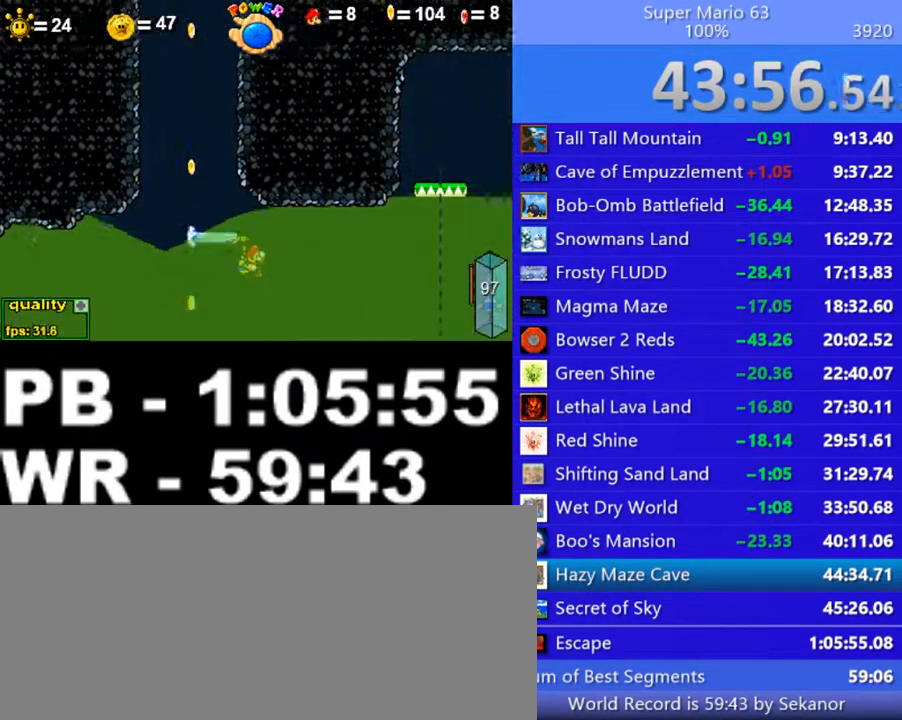
{"keys": ["c", "right"], "events": [[300, "up", "down"], [400, "up", "up"]]}
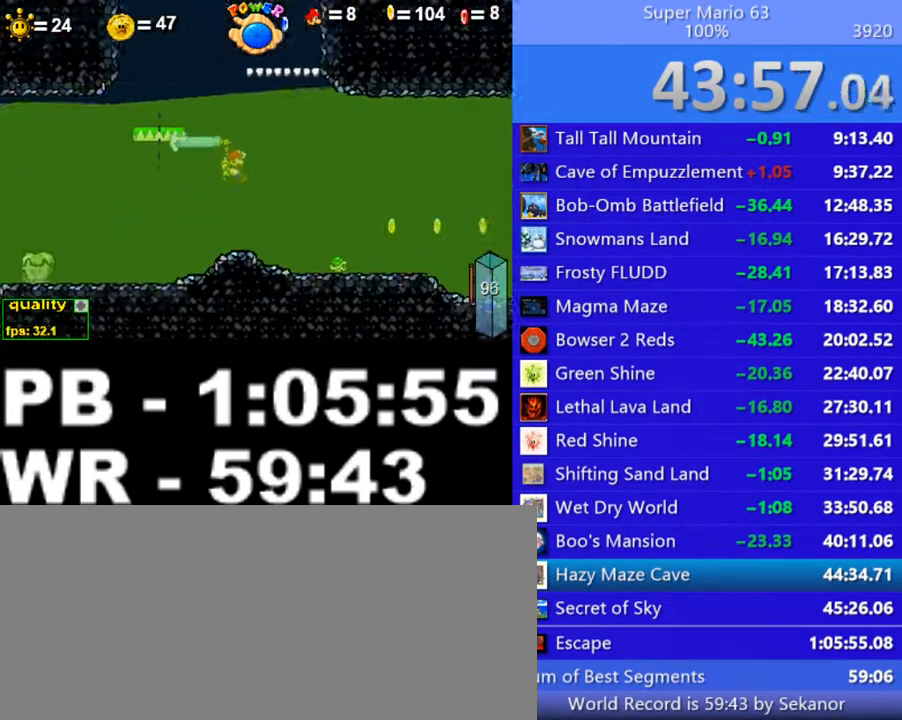
{"keys": ["right"], "events": [[200, "left", "down"], [300, "left", "up"], [450, "c", "up"]]}
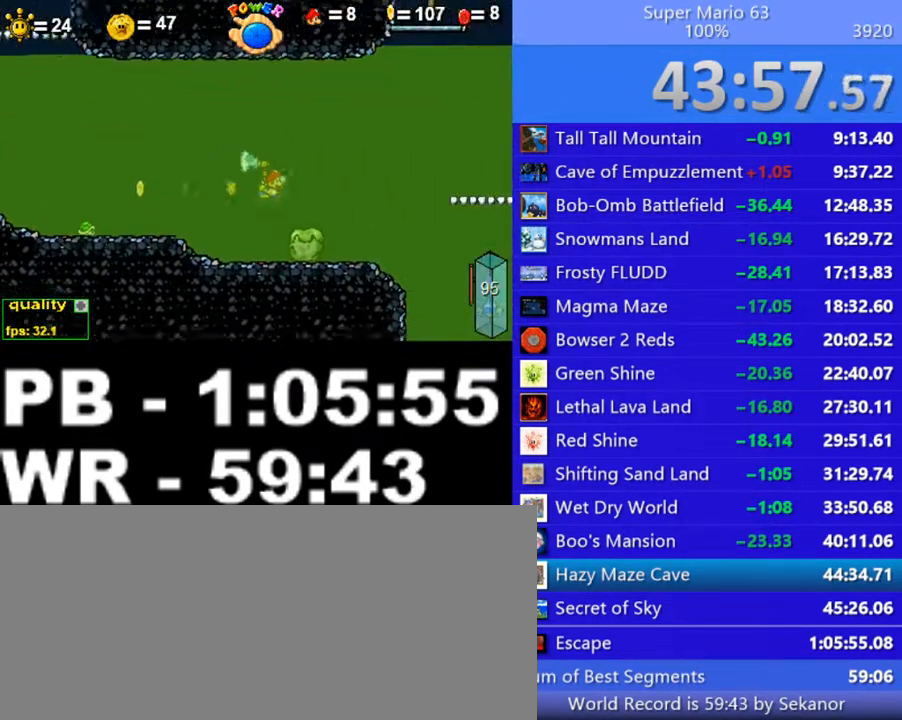
{"keys": ["c", "right"], "events": [[100, "c", "down"], [300, "c", "up"], [400, "c", "down"]]}
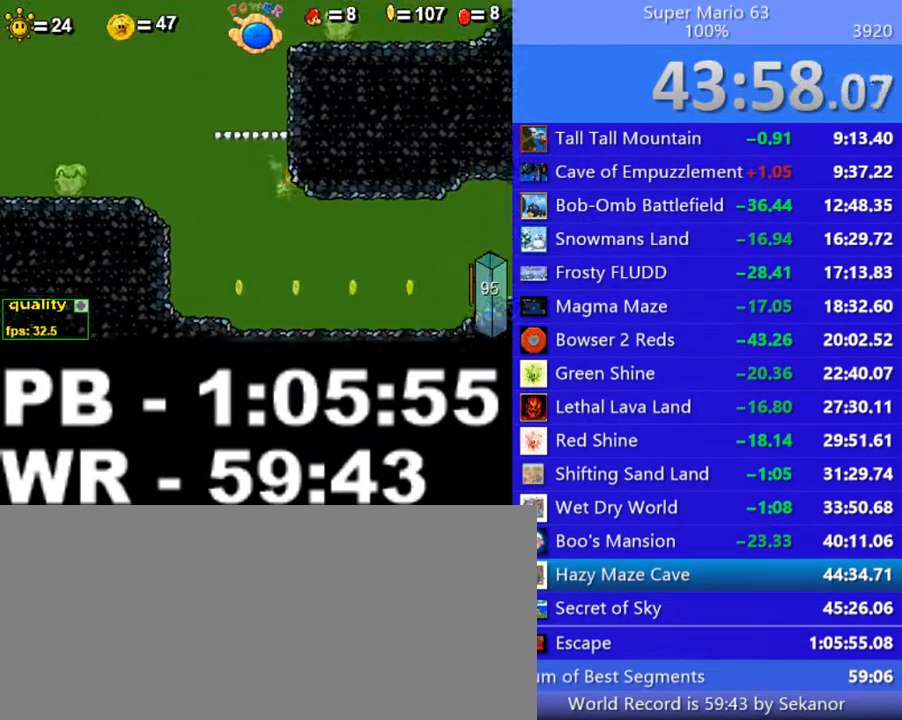
{"keys": ["right"], "events": [[400, "c", "up"]]}
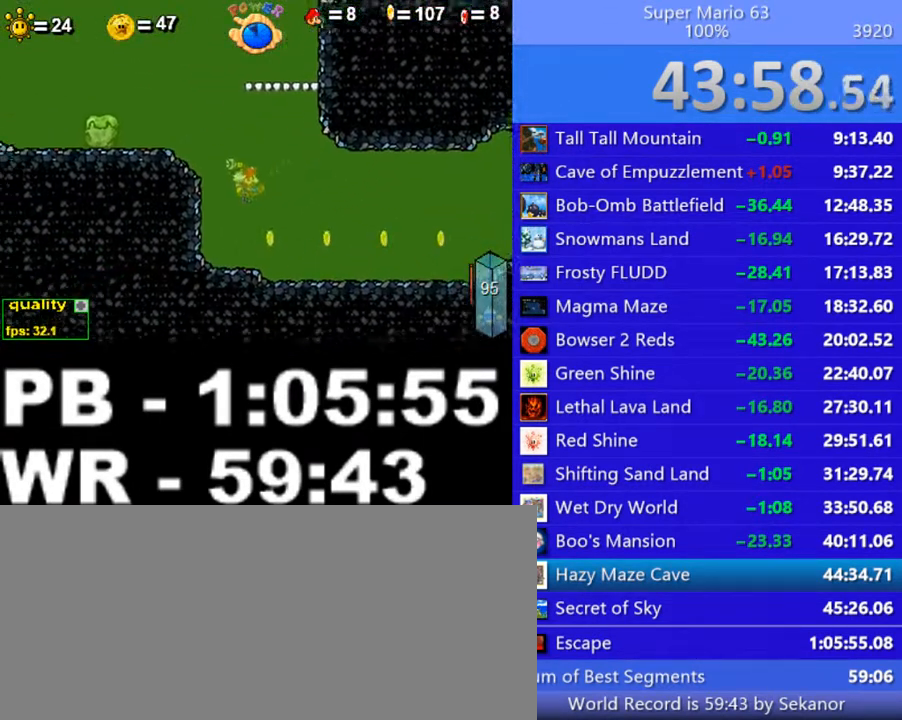
{"keys": ["c", "right", "up"], "events": [[50, "c", "down"], [100, "up", "down"], [150, "up", "up"], [200, "c", "up"], [250, "c", "down"], [250, "up", "down"], [300, "up", "up"], [350, "up", "down"], [400, "up", "up"], [450, "up", "down"]]}
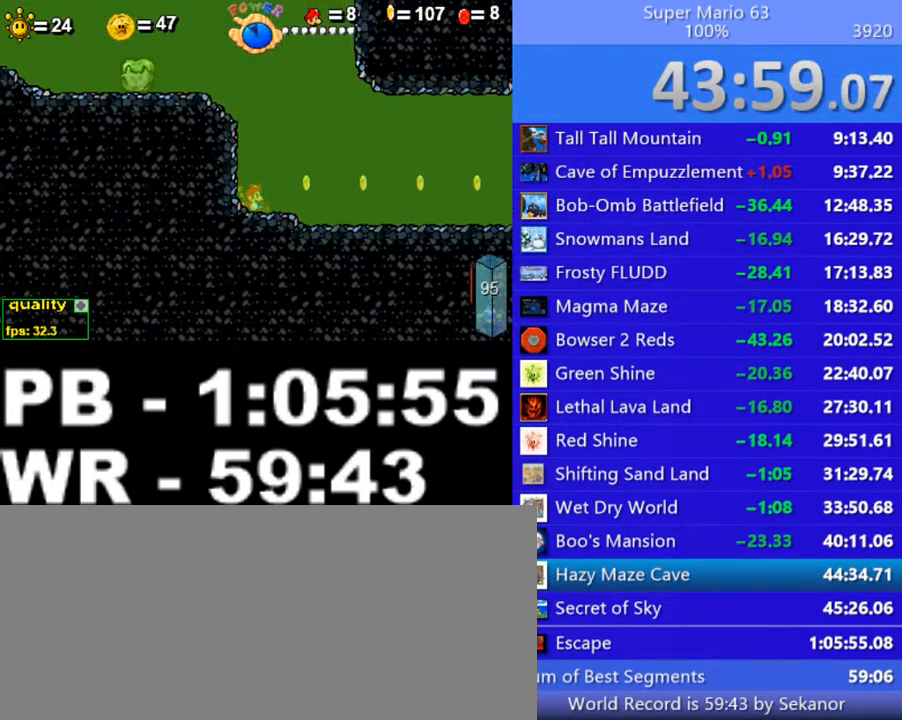
{"keys": ["c", "right"], "events": [[50, "up", "up"]]}
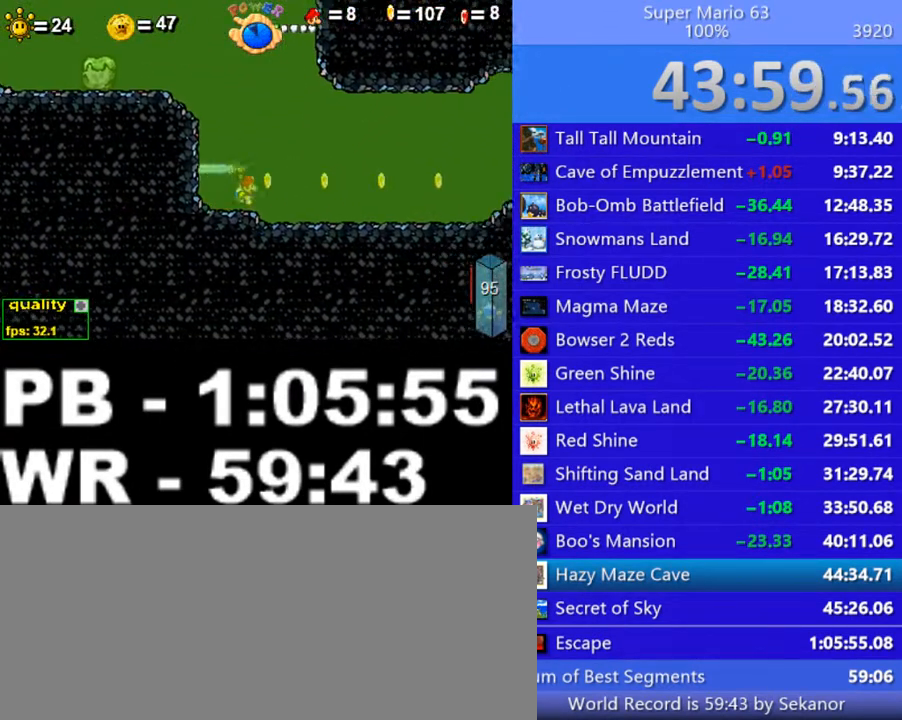
{"keys": ["c", "right", "up"], "events": [[400, "up", "down"]]}
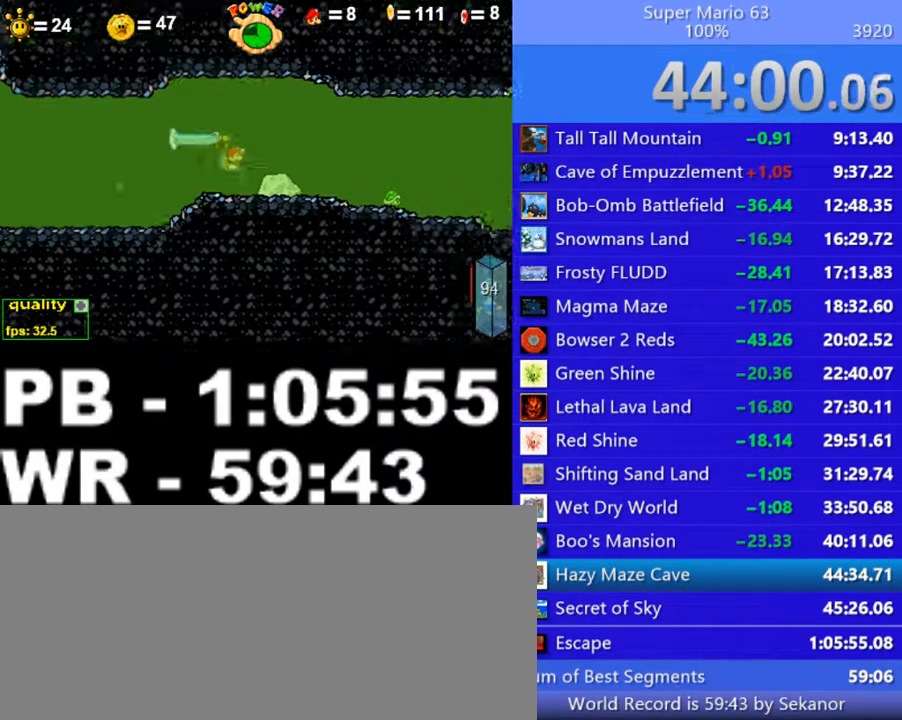
{"keys": ["c", "right"], "events": [[300, "x", "down"], [450, "x", "up"], [500, "up", "up"]]}
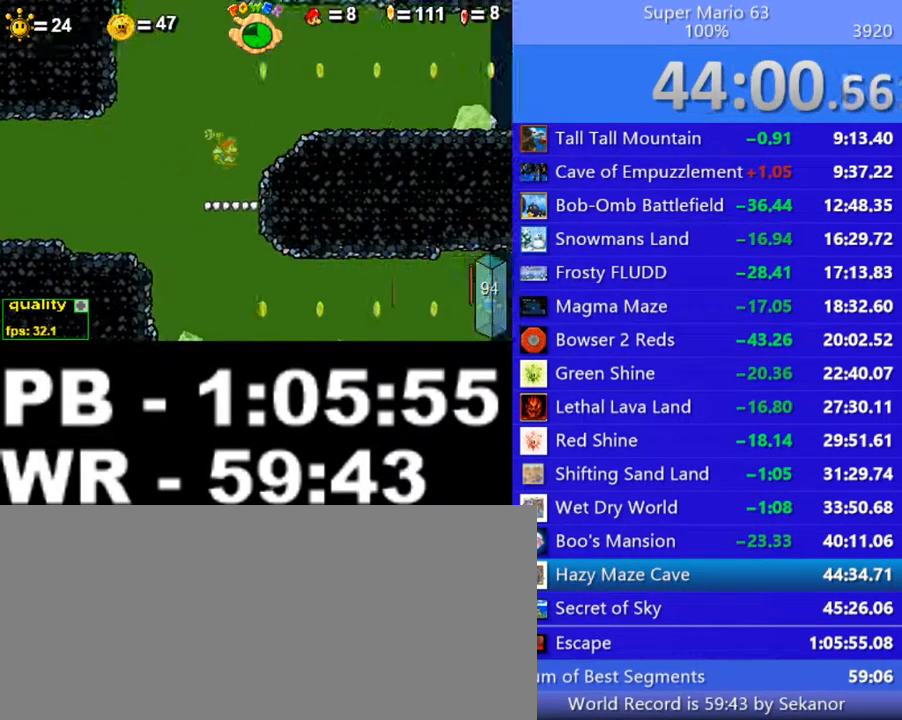
{"keys": ["c", "right", "up"], "events": [[250, "up", "down"]]}
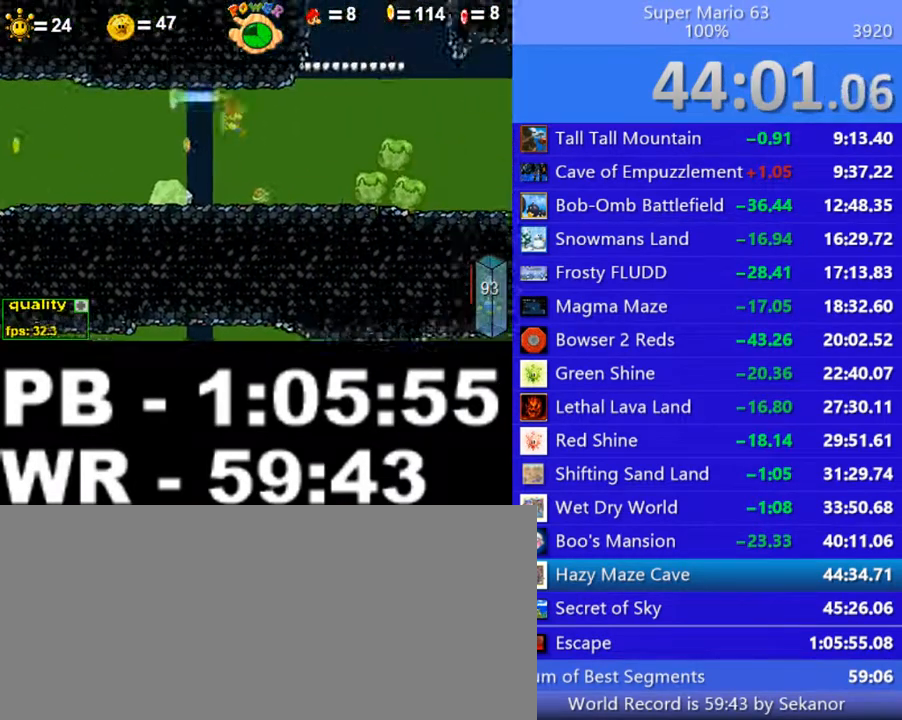
{"keys": ["shift_l"], "events": [[100, "c", "up"], [100, "up", "up"], [200, "shift_l", "down"], [300, "shift_l", "up"], [350, "shift_l", "down"], [450, "left", "down"], [450, "right", "up"], [450, "shift_l", "up"], [500, "left", "up"], [500, "shift_l", "down"]]}
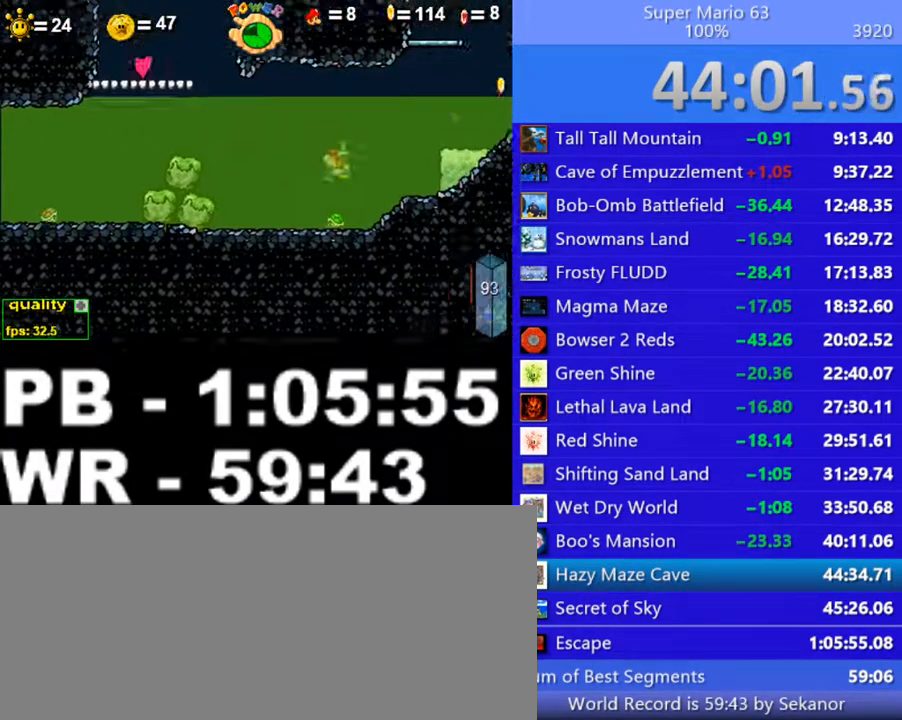
{"keys": [], "events": [[100, "right", "down"], [100, "shift_l", "up"], [150, "up", "down"], [450, "up", "up"], [500, "right", "up"]]}